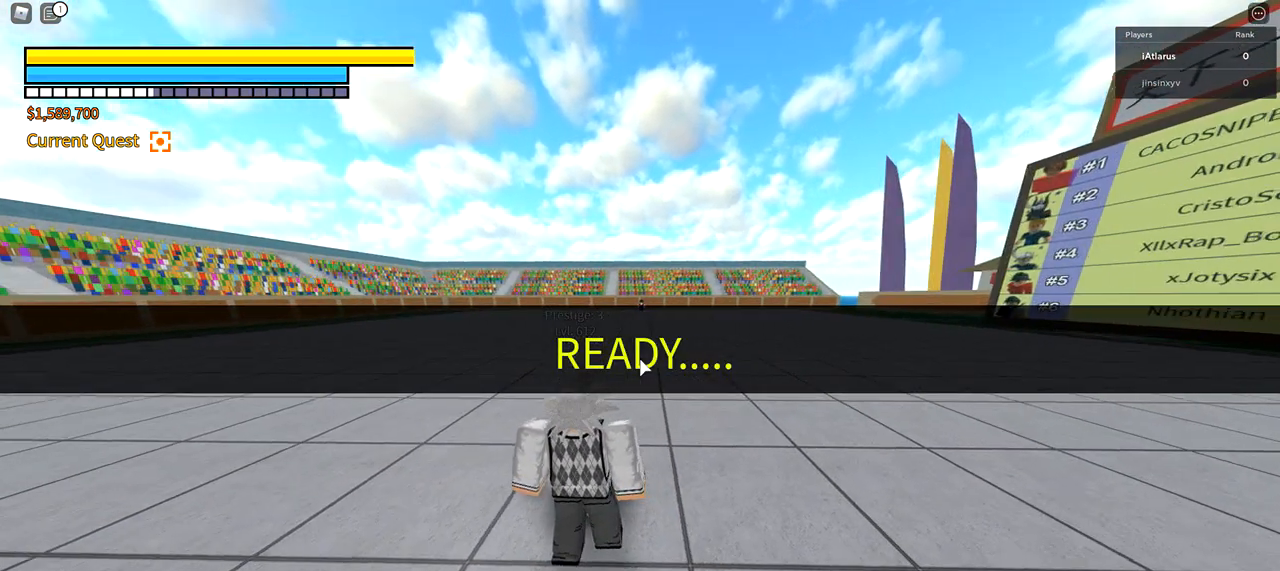
Gameplay with keyboard and mouse; each line is a JSON object with the keys and mouse buttons held at the frame after it. "events" lists presses ("down") and releases ("up") of "1", "2", "3", "4", "5", "a", "alt", "c", "caps_lock", "ctrl", "d", "e", "f", "g", "q", "r", "s", "shift", "space", "t", "tab", "v", "w", "x", "z", "mouse_left", "mouse_wheel" and "mouse_right" between this image and that frame as [ms after this image, input, new state], when the widget could be followed in between. "mouse_left", "mouse_wheel", "mouse_right" = the "left", "wheel", "right" buttons of the "mouse" list. No other keys are recorded. "wheel" means that the mouse wheel is clicked or scrolled. Not read: mouse_move.
{"keys": ["x"], "mouse": [], "events": [[301, "x", "down"]]}
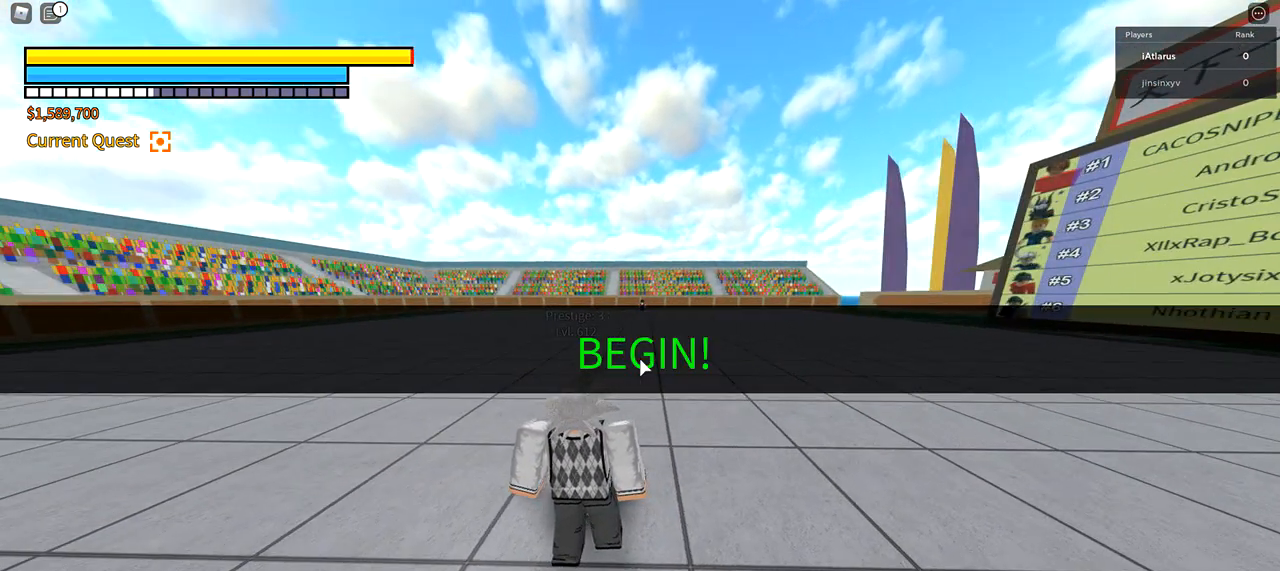
{"keys": ["x"], "mouse": [], "events": []}
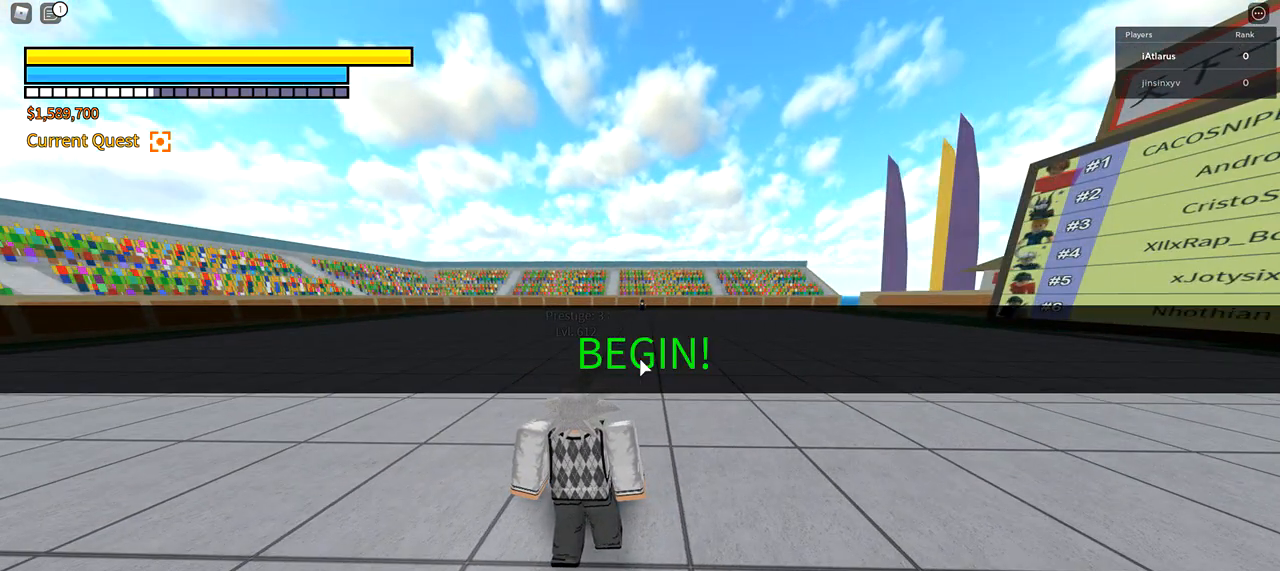
{"keys": ["x"], "mouse": [], "events": []}
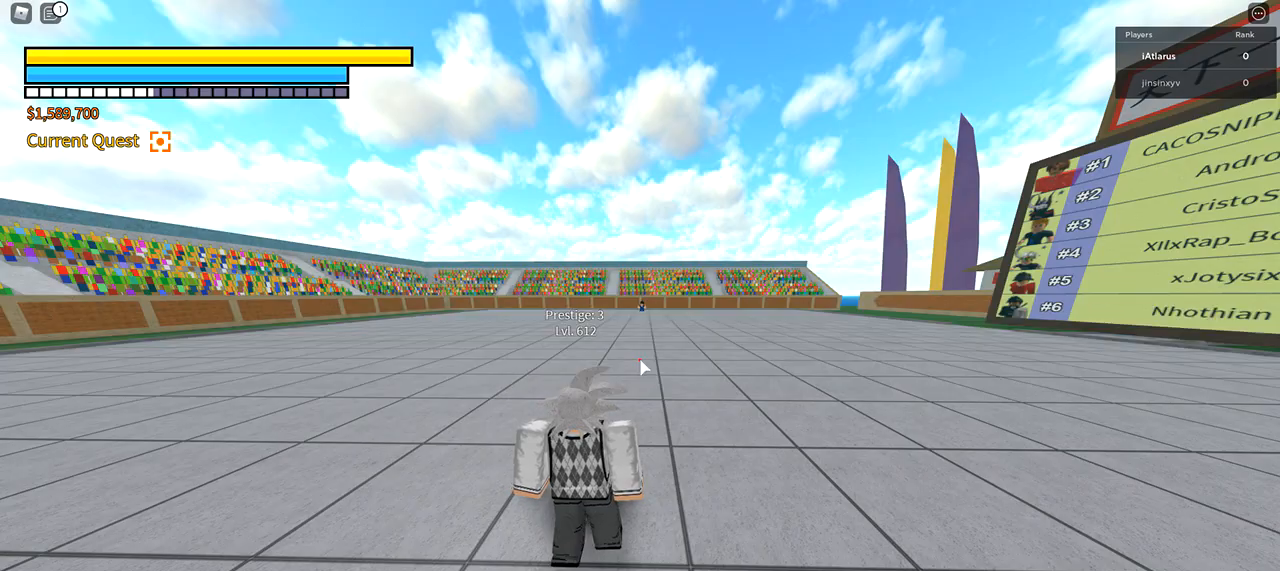
{"keys": ["x"], "mouse": [], "events": []}
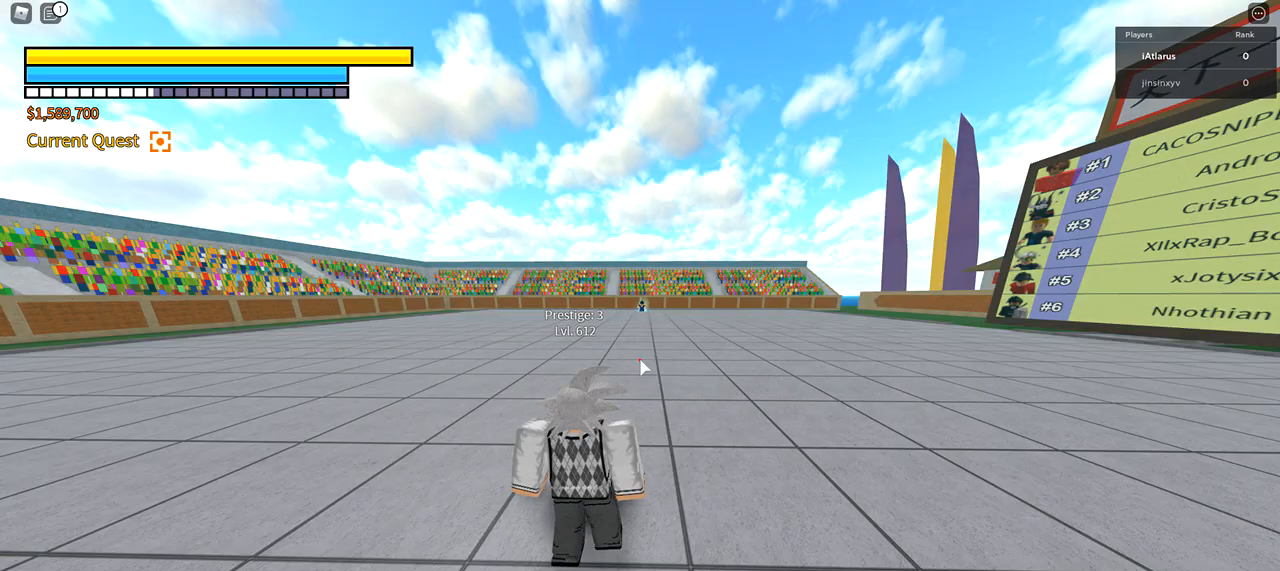
{"keys": ["x"], "mouse": [], "events": []}
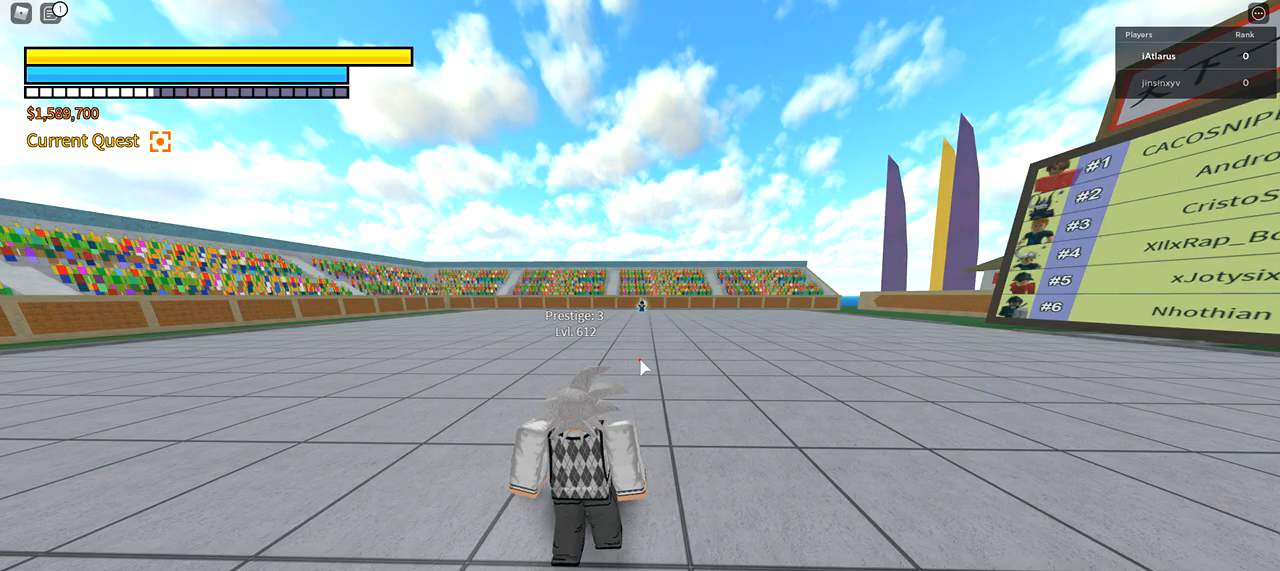
{"keys": ["x"], "mouse": [], "events": []}
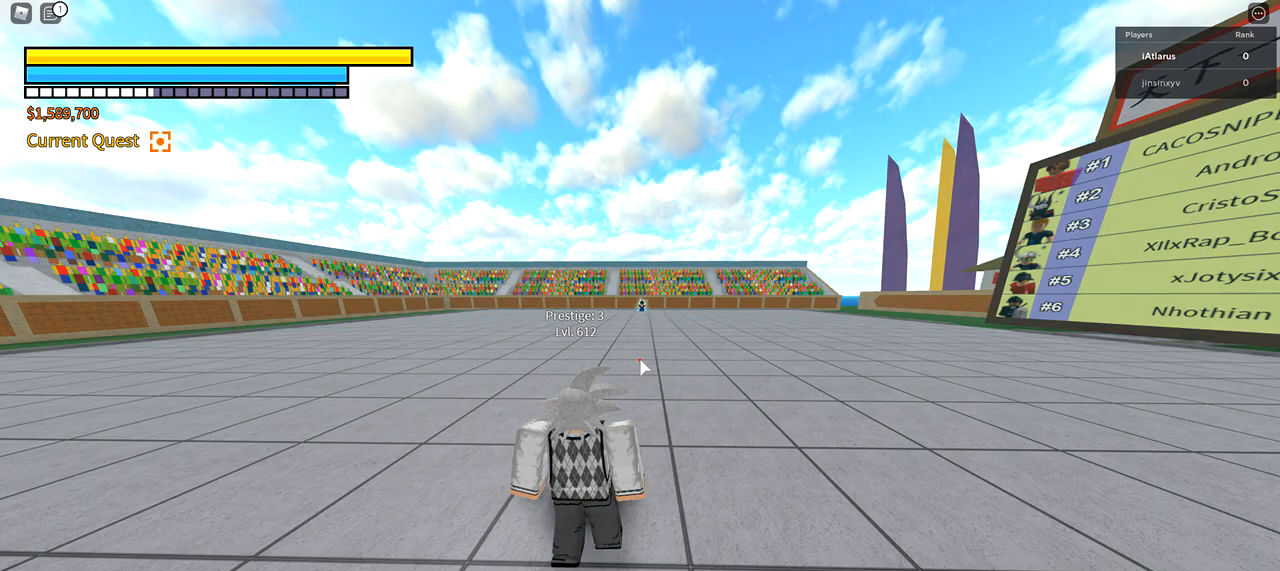
{"keys": ["x"], "mouse": [], "events": []}
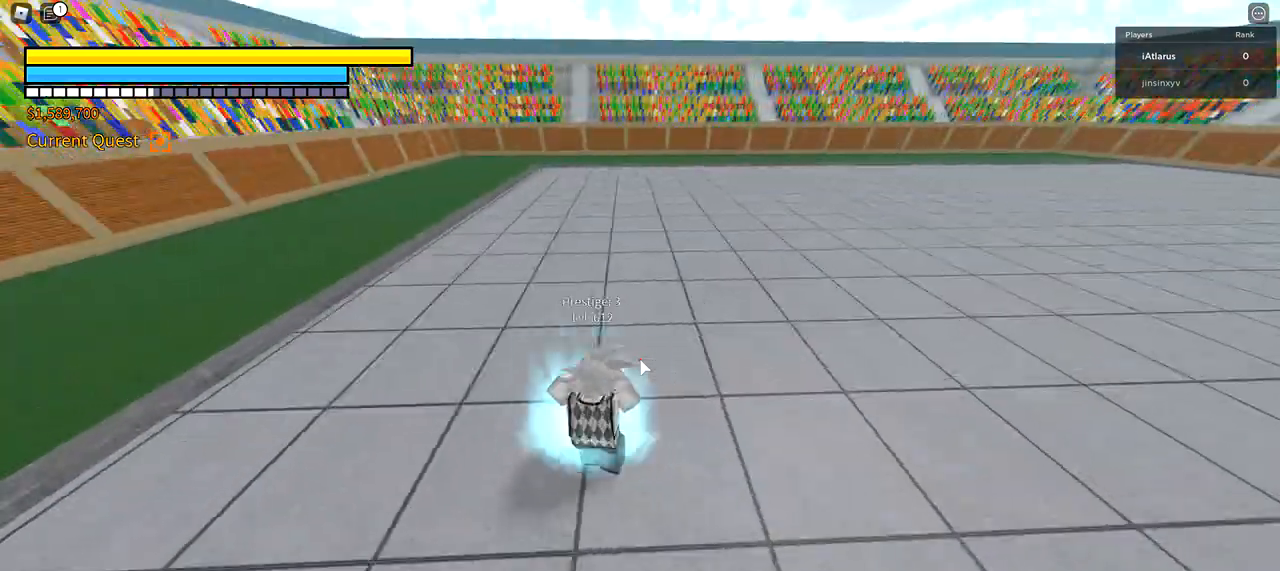
{"keys": [], "mouse": [], "events": [[33, "w", "down"], [333, "x", "up"], [367, "w", "up"]]}
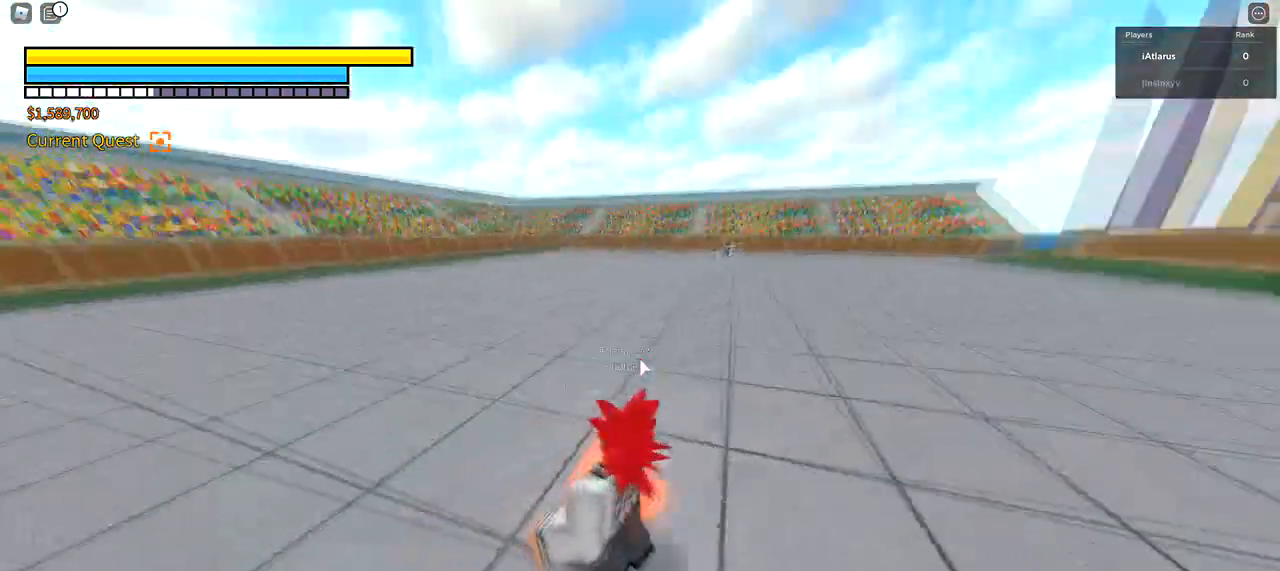
{"keys": [], "mouse": [], "events": []}
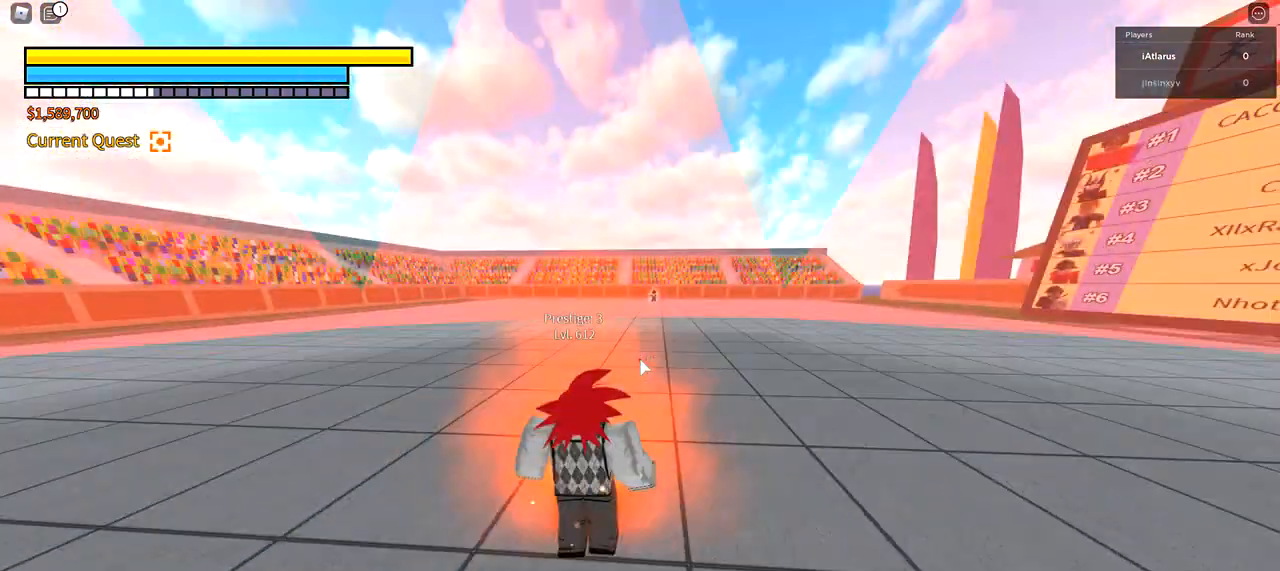
{"keys": ["w"], "mouse": [], "events": [[300, "w", "down"]]}
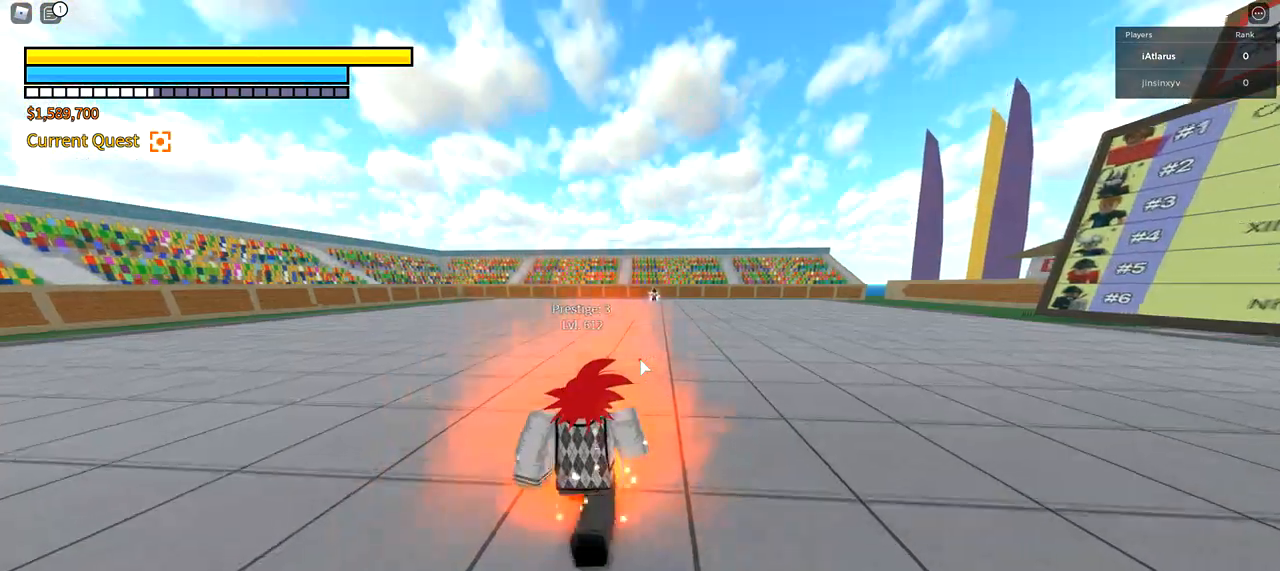
{"keys": ["shift", "w"], "mouse": [], "events": [[67, "shift", "down"]]}
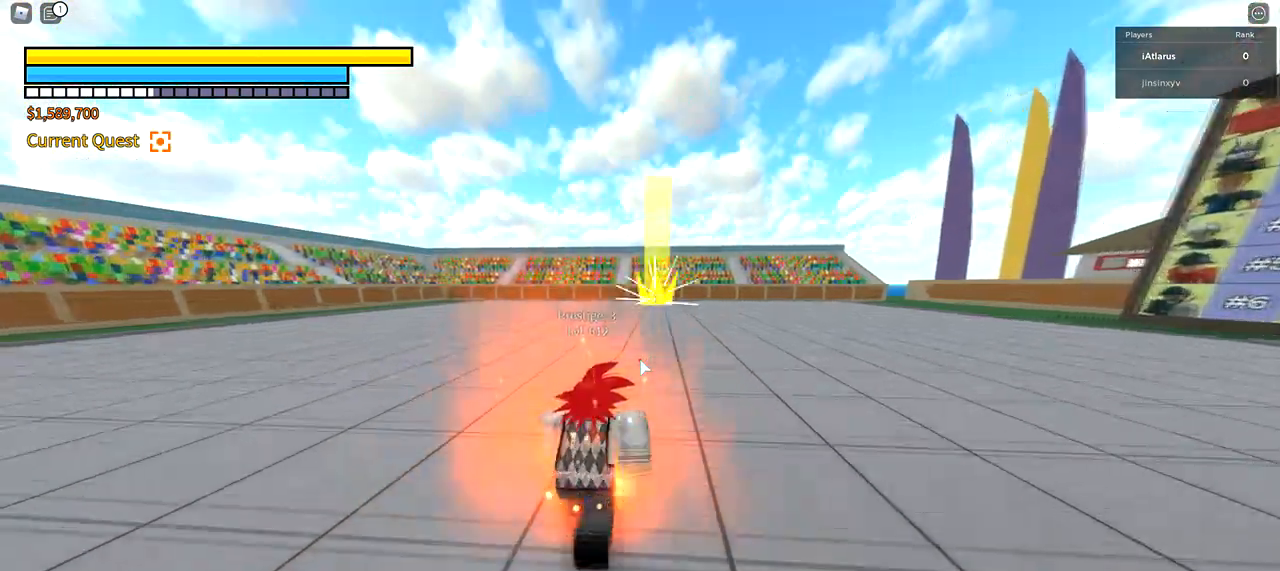
{"keys": ["a", "shift", "w"], "mouse": [], "events": [[267, "a", "down"]]}
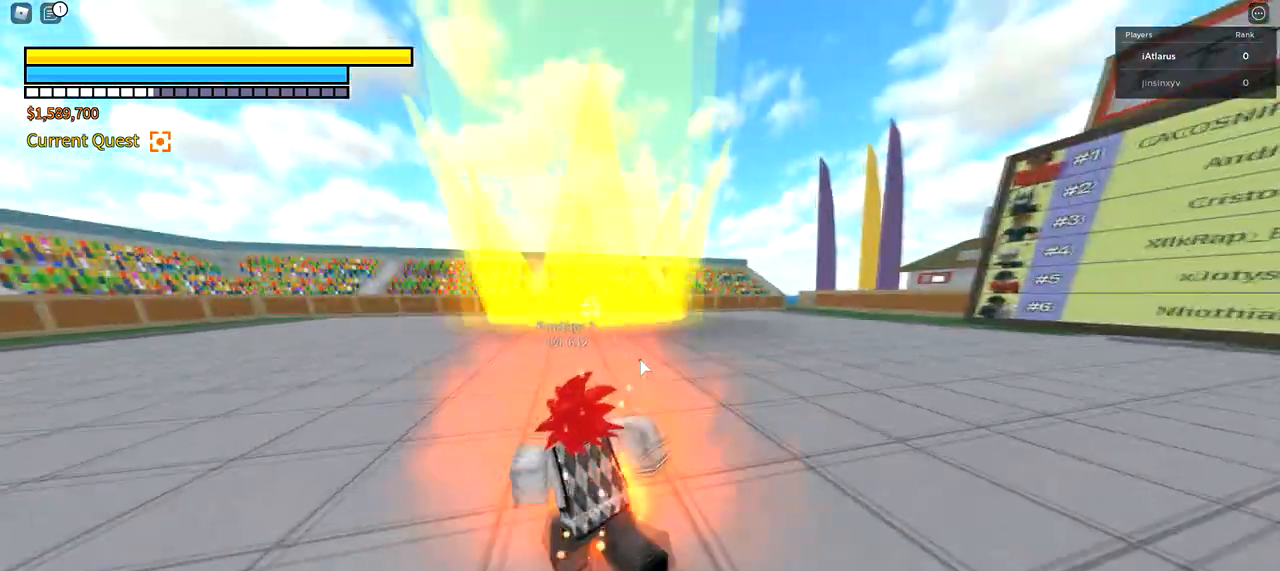
{"keys": ["a", "shift", "w"], "mouse": [], "events": []}
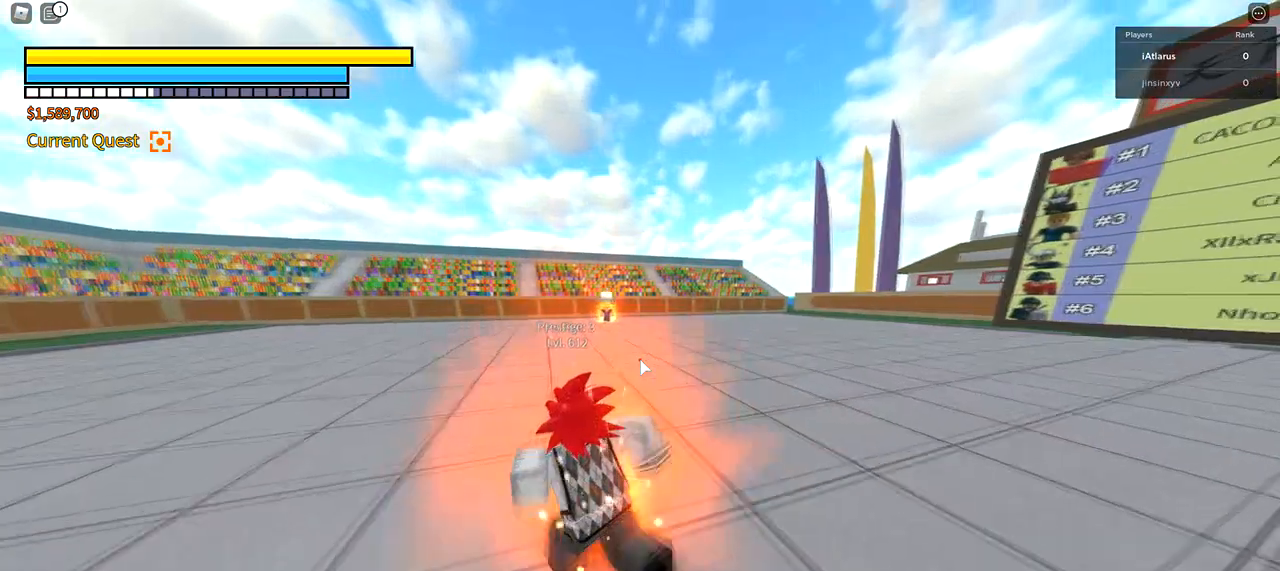
{"keys": ["shift", "w"], "mouse": [], "events": [[301, "a", "up"]]}
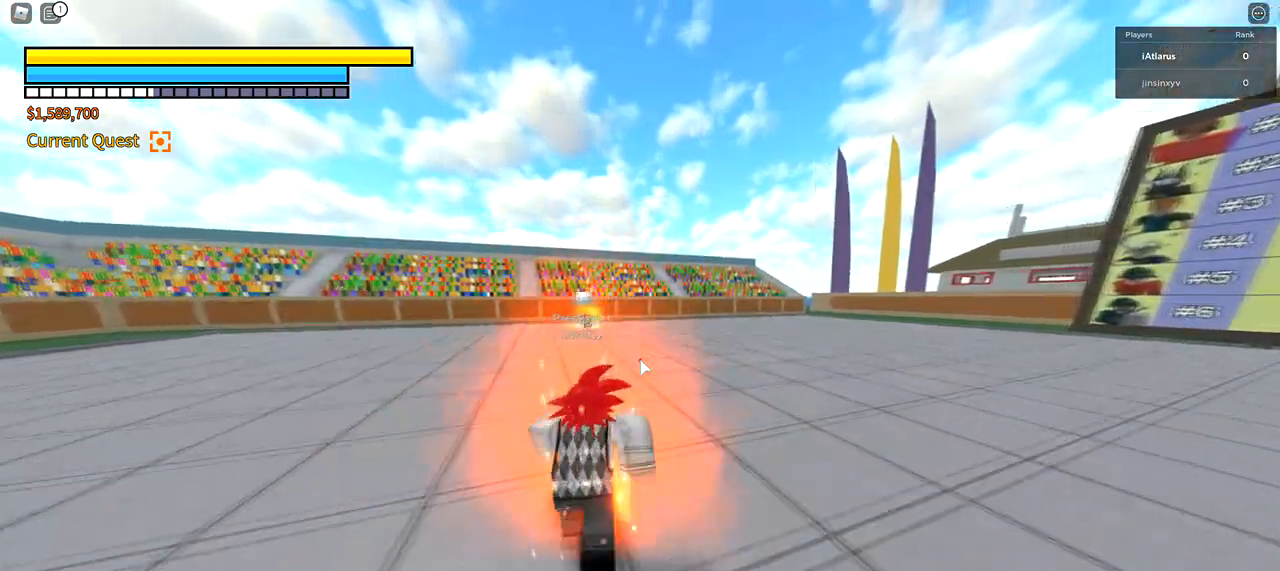
{"keys": ["a", "shift"], "mouse": [], "events": [[33, "a", "down"], [167, "w", "up"]]}
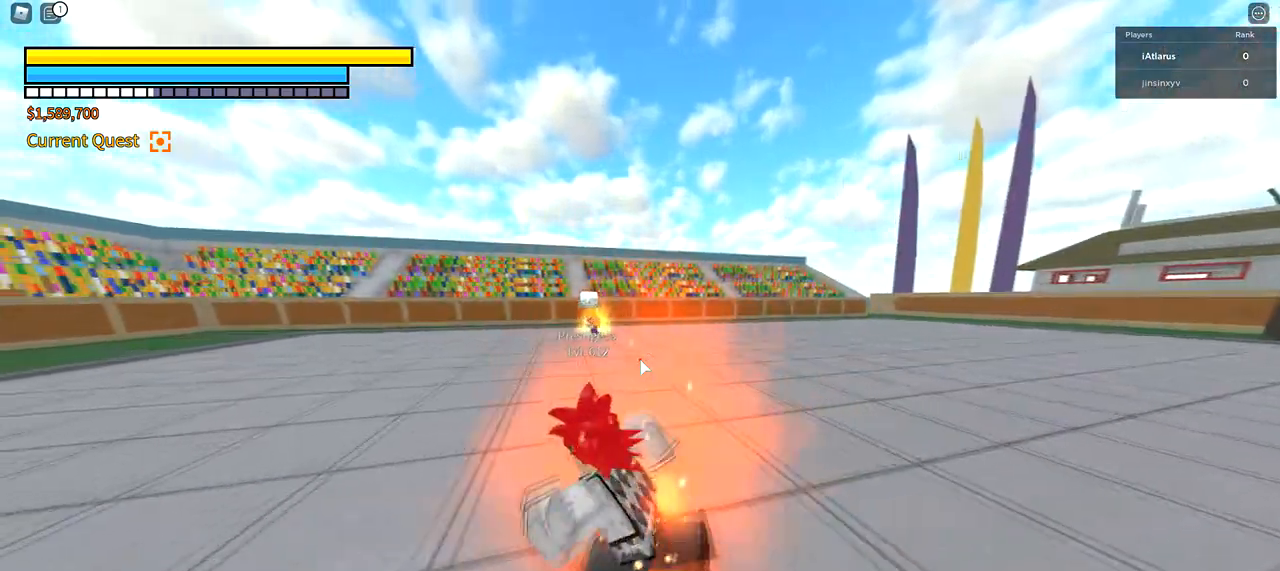
{"keys": ["a", "shift", "w"], "mouse": [], "events": [[234, "3", "down"], [334, "3", "up"], [468, "w", "down"]]}
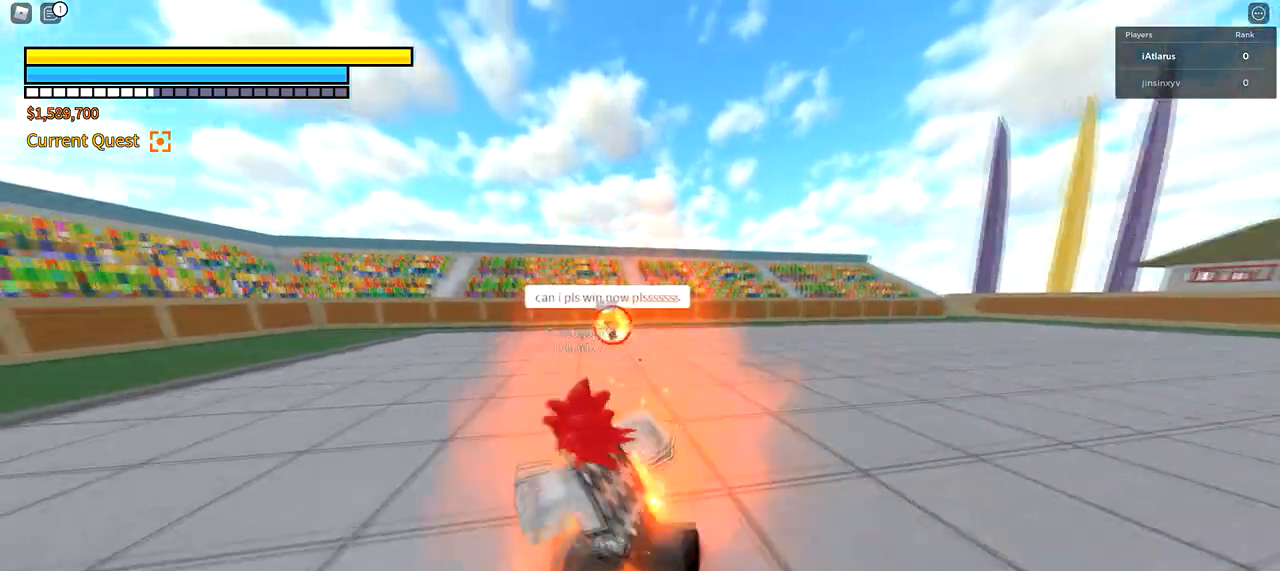
{"keys": ["a", "w"], "mouse": [], "events": [[233, "mouse_left", "down"], [400, "mouse_left", "up"], [434, "shift", "up"]]}
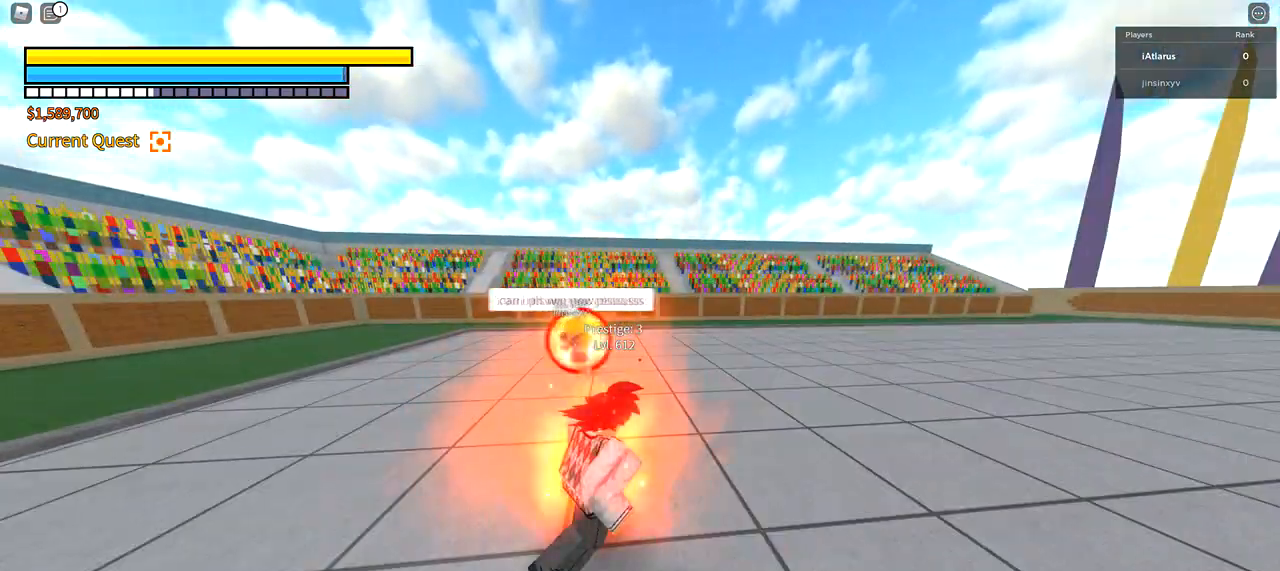
{"keys": ["w"], "mouse": ["right"], "events": [[267, "a", "up"], [301, "mouse_right", "down"], [401, "mouse_right", "up"], [434, "mouse_right", "down"]]}
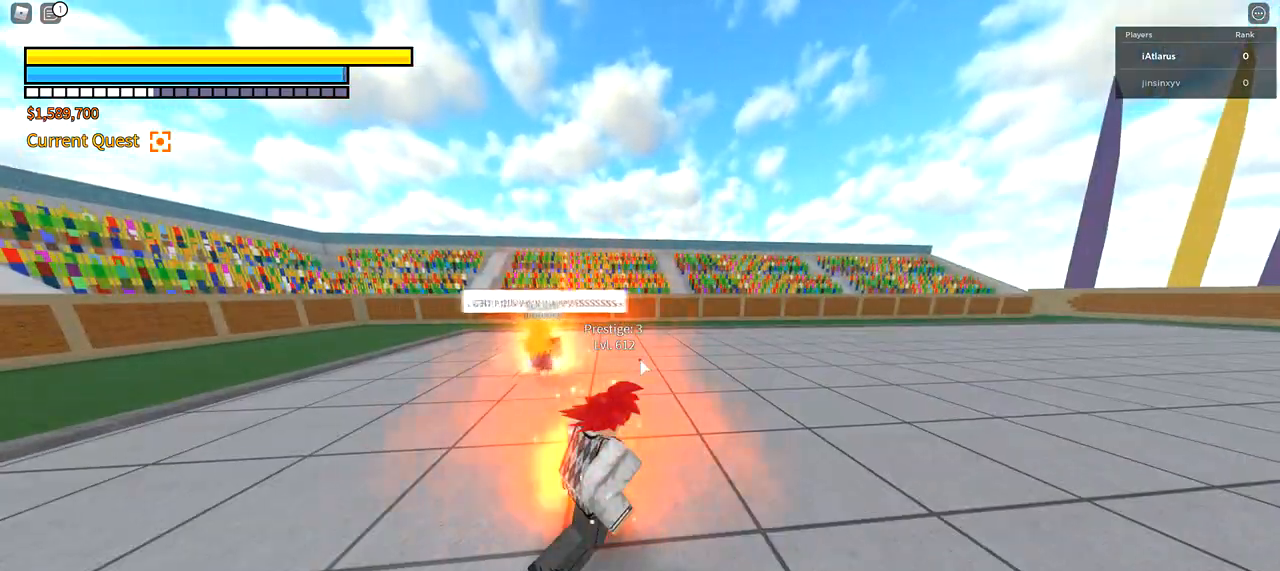
{"keys": ["w"], "mouse": [], "events": [[67, "mouse_right", "up"], [100, "mouse_right", "down"], [200, "mouse_right", "up"], [234, "mouse_right", "down"], [334, "mouse_right", "up"], [367, "mouse_right", "down"], [467, "mouse_right", "up"]]}
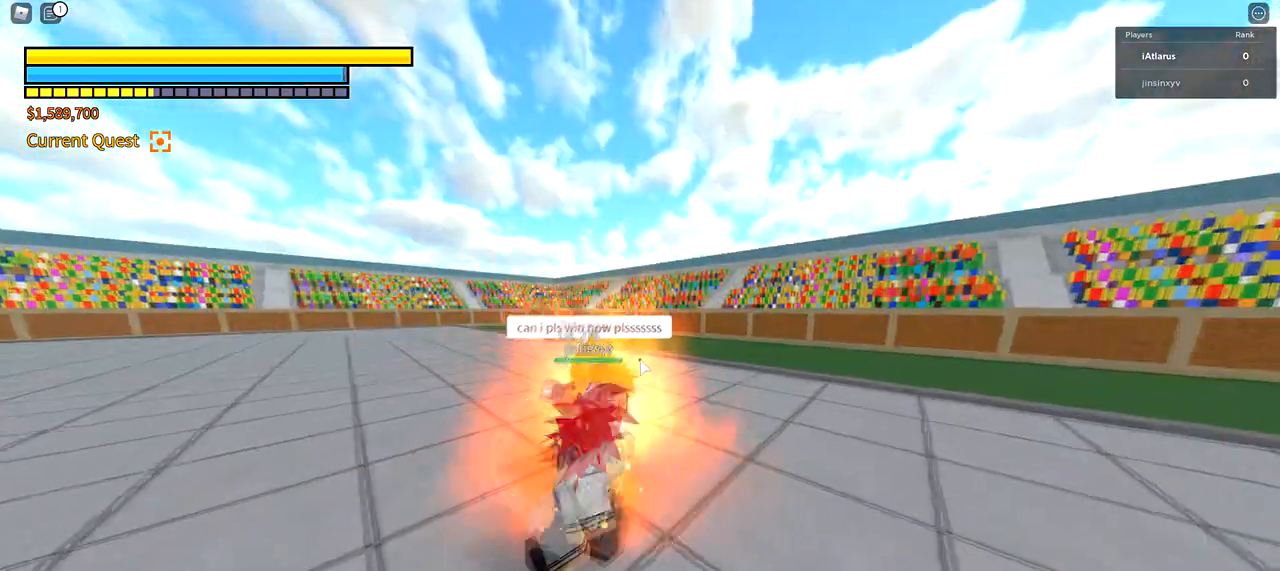
{"keys": ["a", "w"], "mouse": [], "events": [[434, "a", "down"]]}
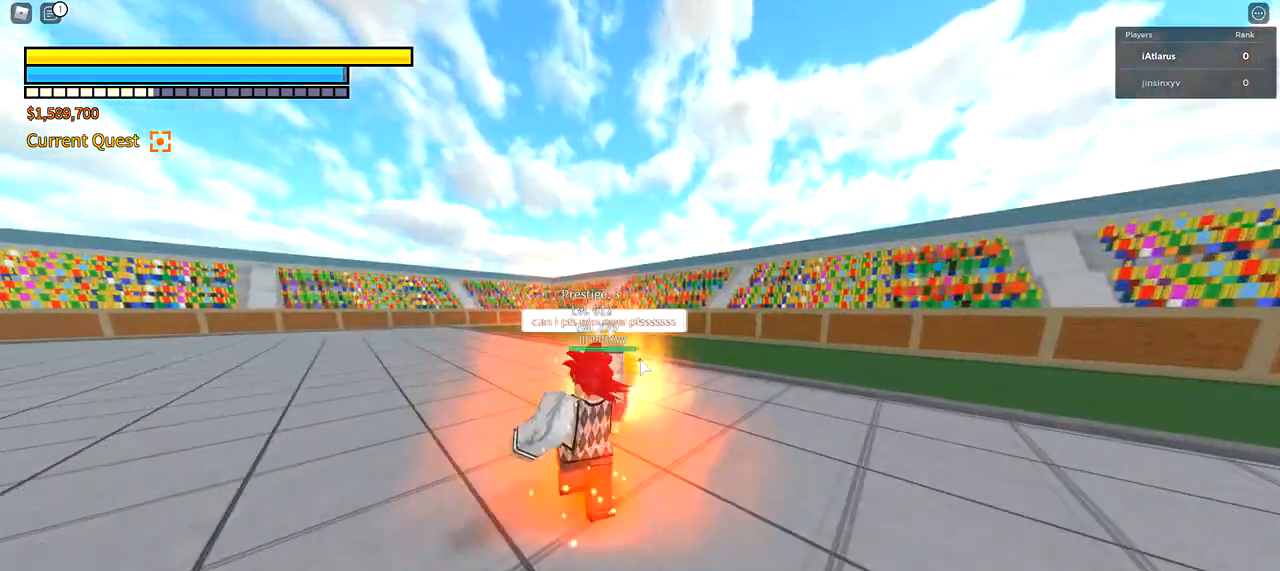
{"keys": ["a", "shift"], "mouse": [], "events": [[67, "w", "up"], [200, "shift", "down"]]}
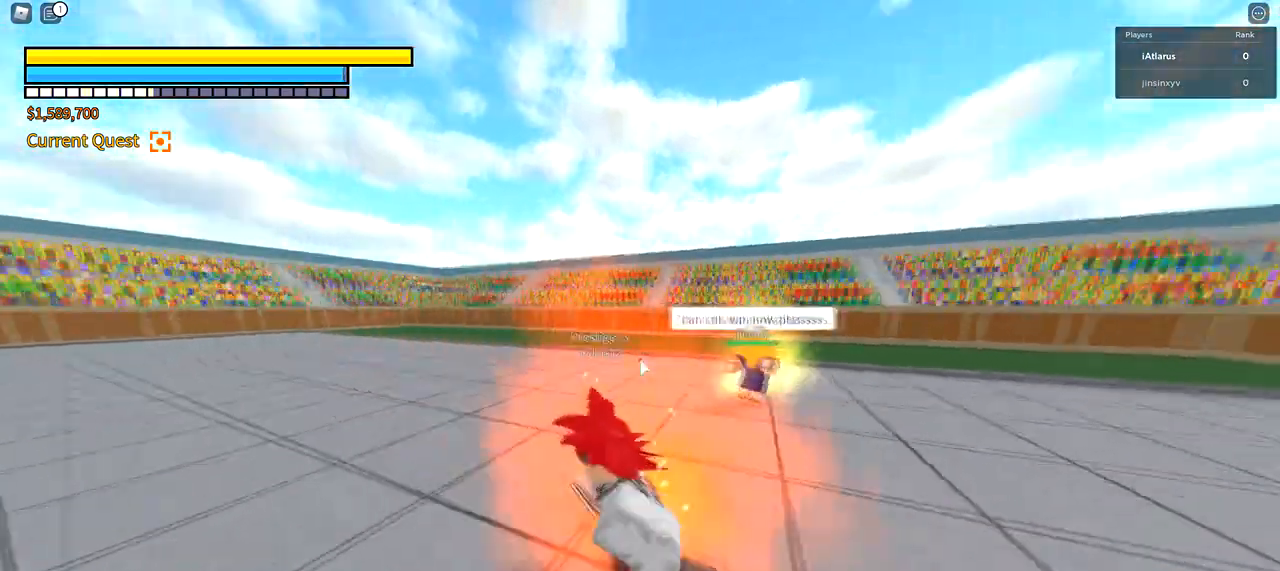
{"keys": ["a"], "mouse": [], "events": [[101, "5", "down"], [167, "mouse_left", "down"], [201, "5", "up"], [334, "mouse_left", "up"], [468, "shift", "up"]]}